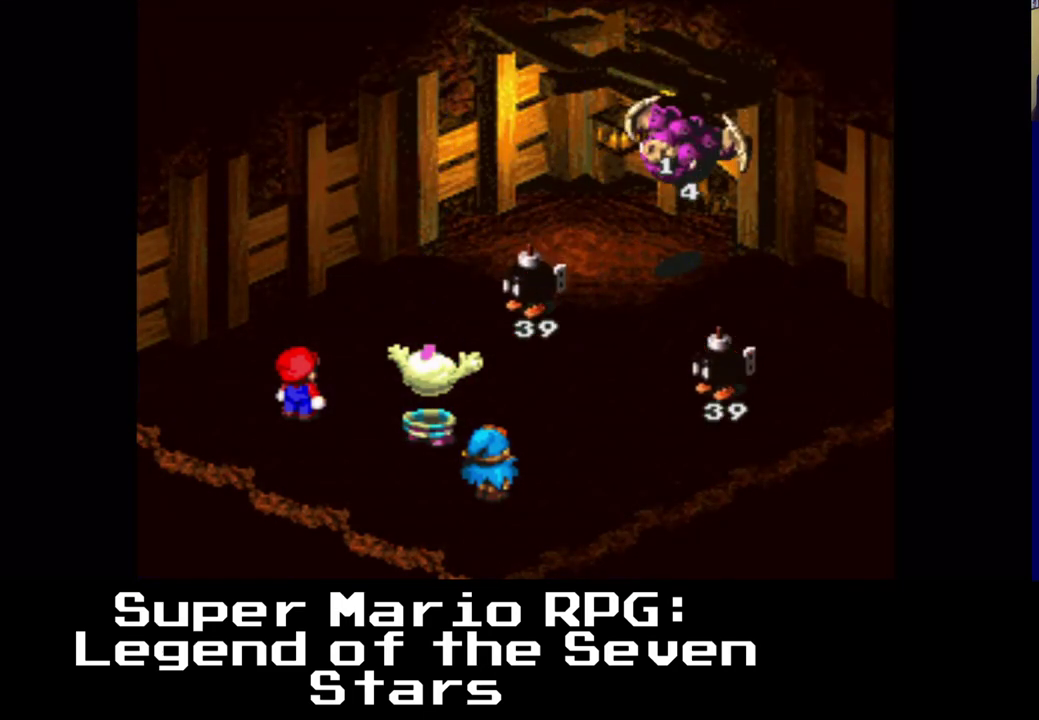
Gameplay with a controller (Xbox layout); each line is a JSON object with the inputs held at the frame after it. "events" lists button and stick changes between this image and that frame as [ms after this image, input, new state], when the widget could be followed in between. Not read: left_stick right_stick.
{"buttons": [], "events": []}
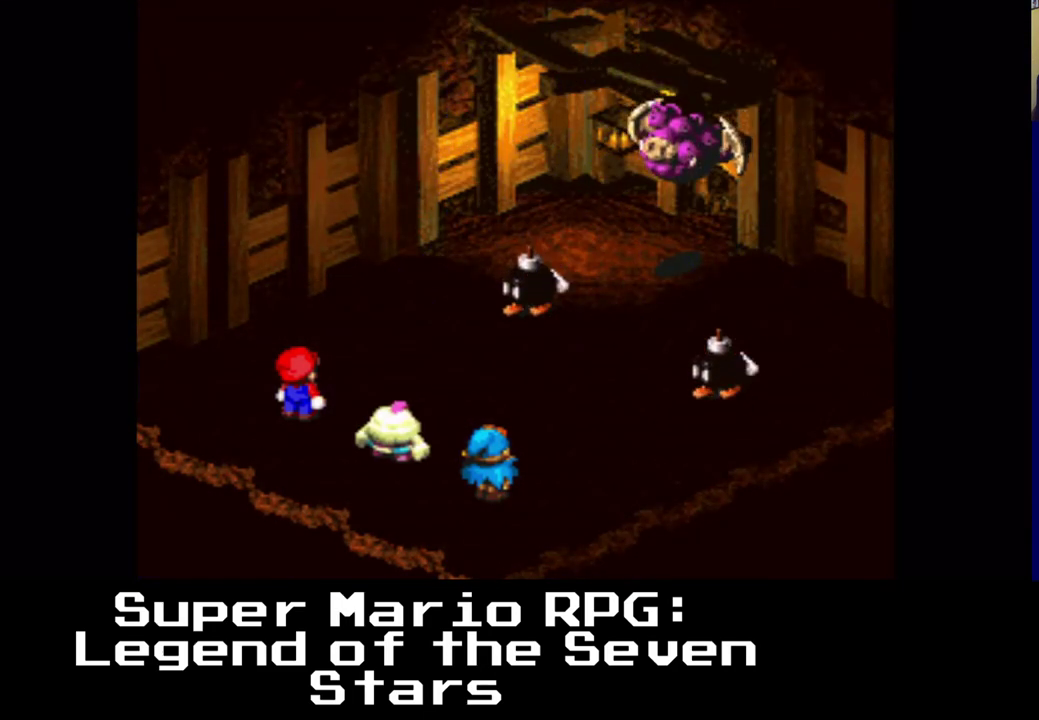
{"buttons": [], "events": []}
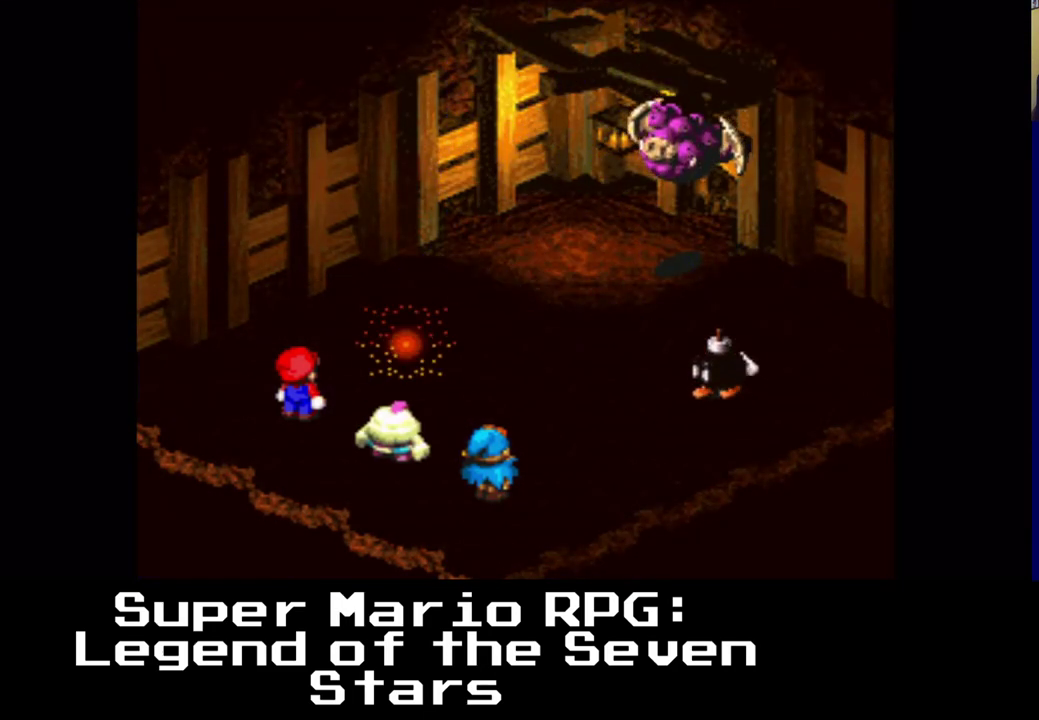
{"buttons": [], "events": [[150, "B", "down"], [267, "B", "up"]]}
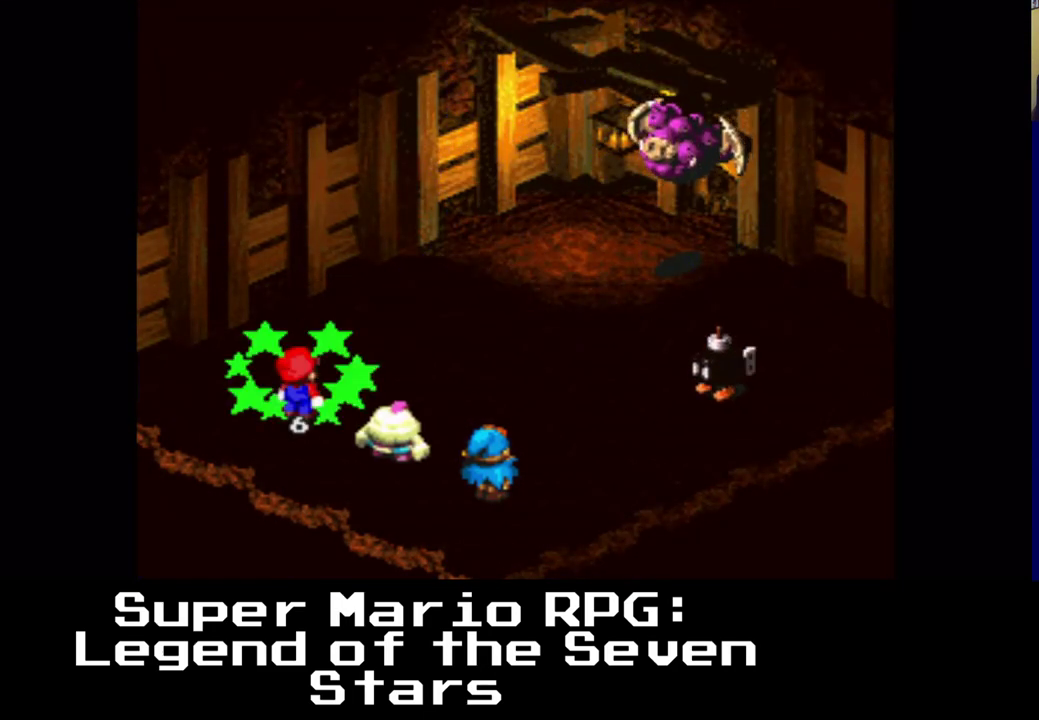
{"buttons": [], "events": []}
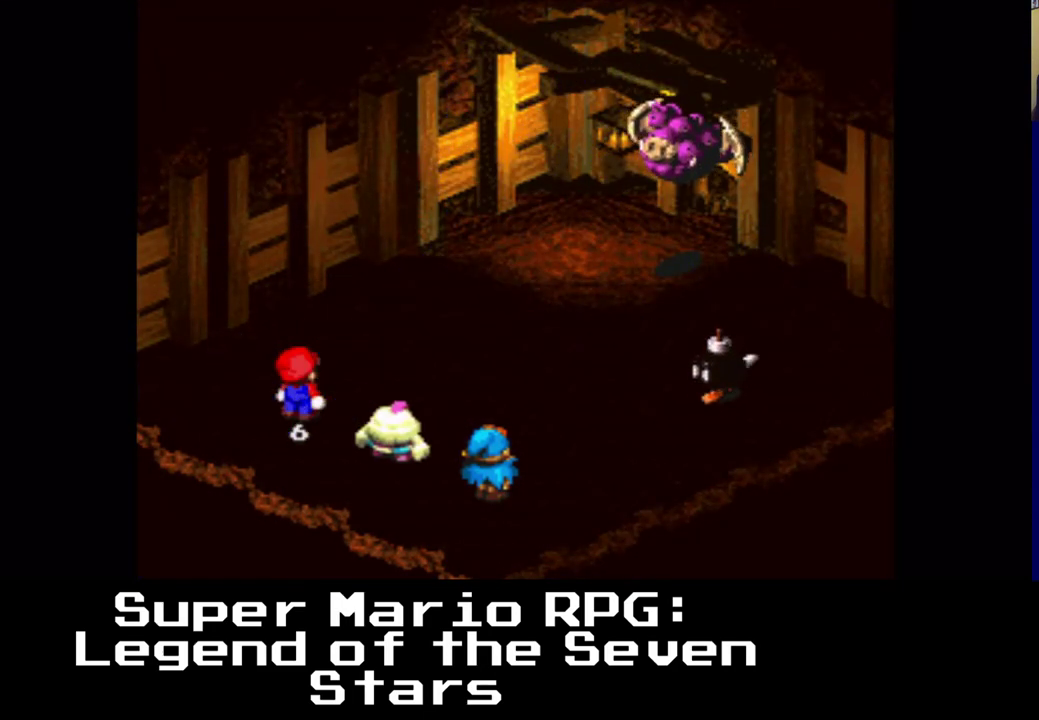
{"buttons": [], "events": []}
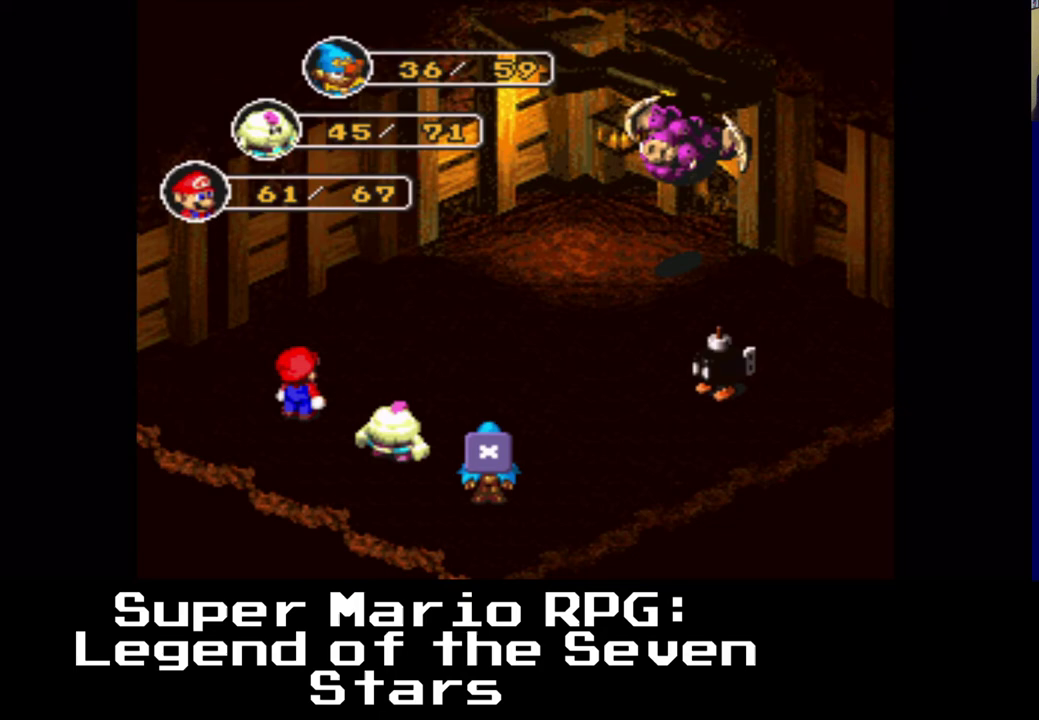
{"buttons": [], "events": []}
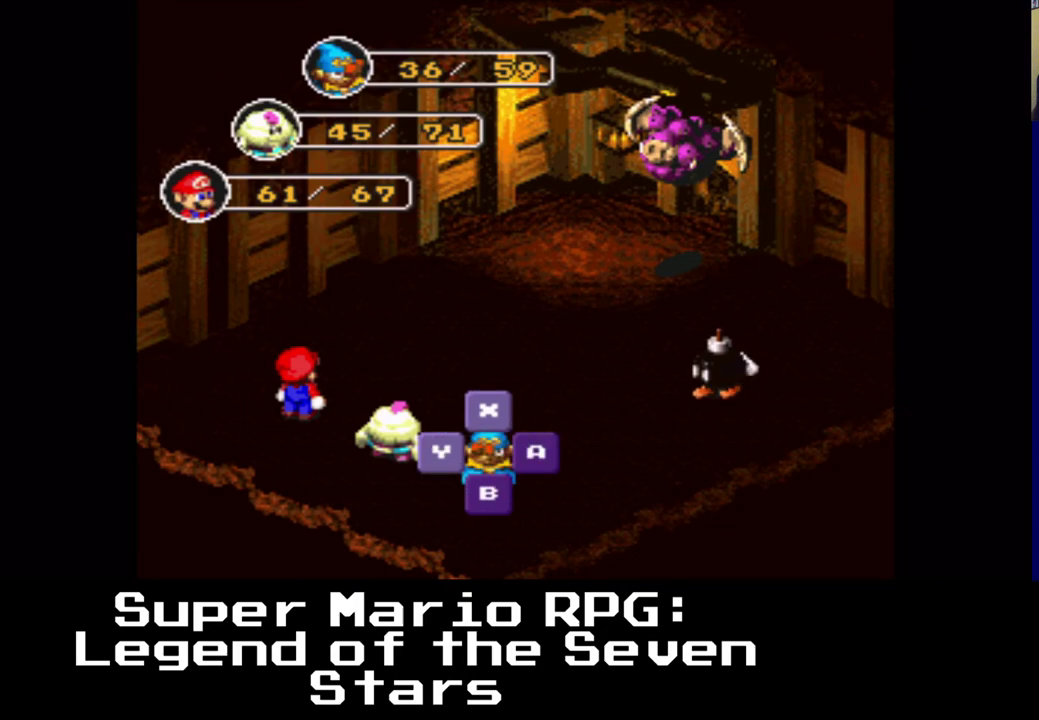
{"buttons": [], "events": [[200, "B", "down"], [367, "B", "up"]]}
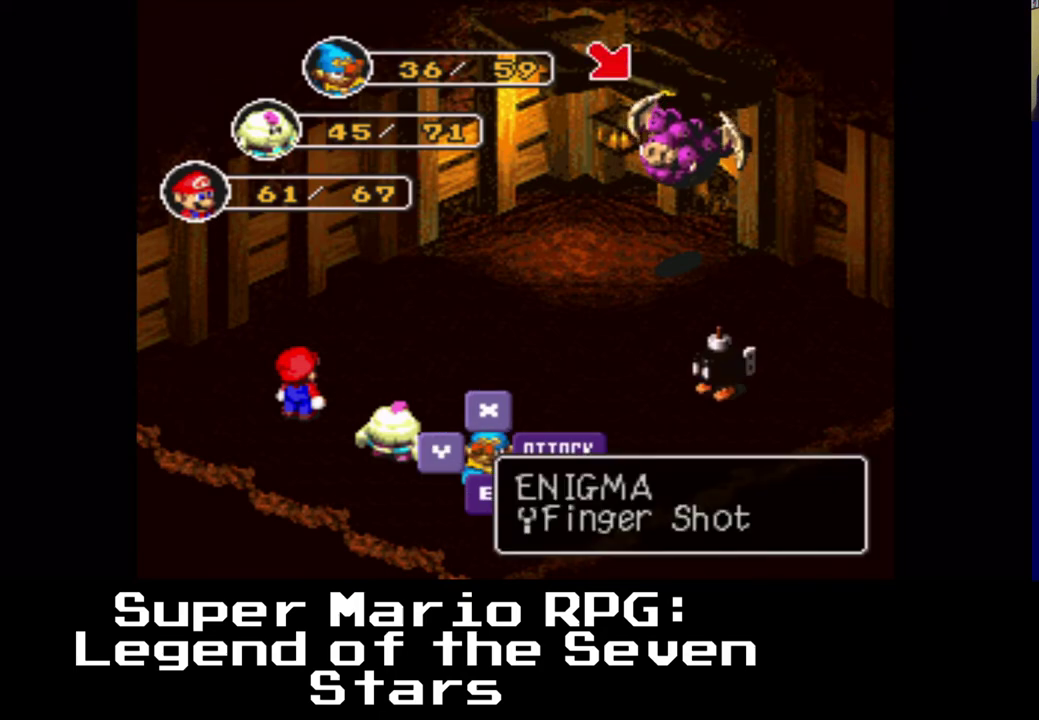
{"buttons": [], "events": [[250, "B", "down"], [433, "B", "up"]]}
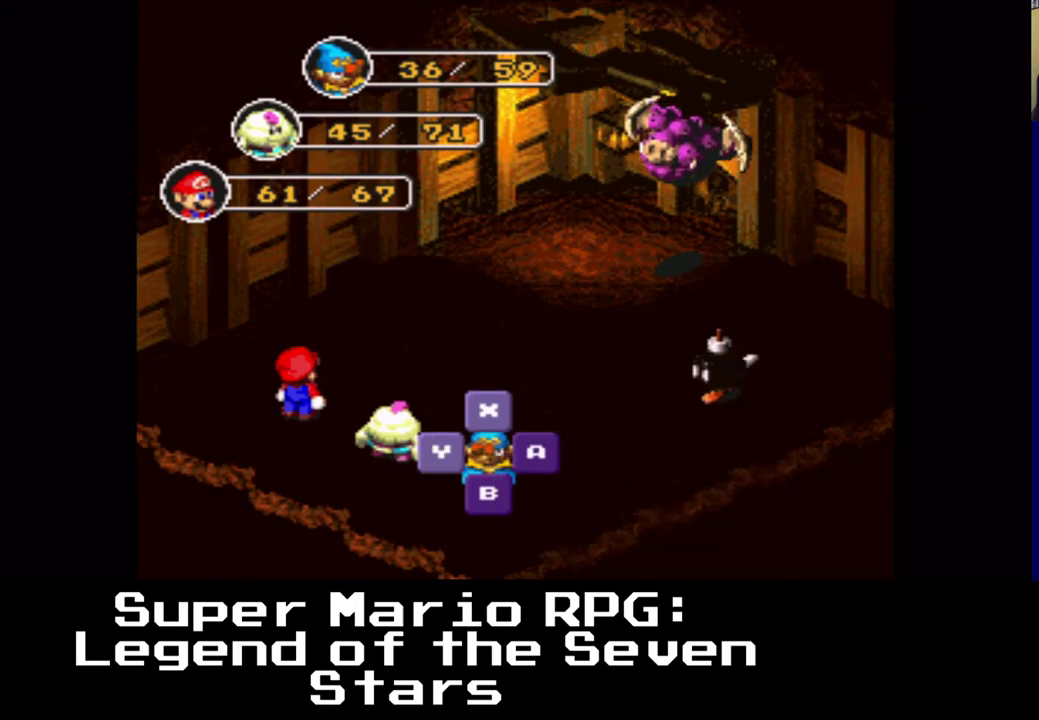
{"buttons": [], "events": []}
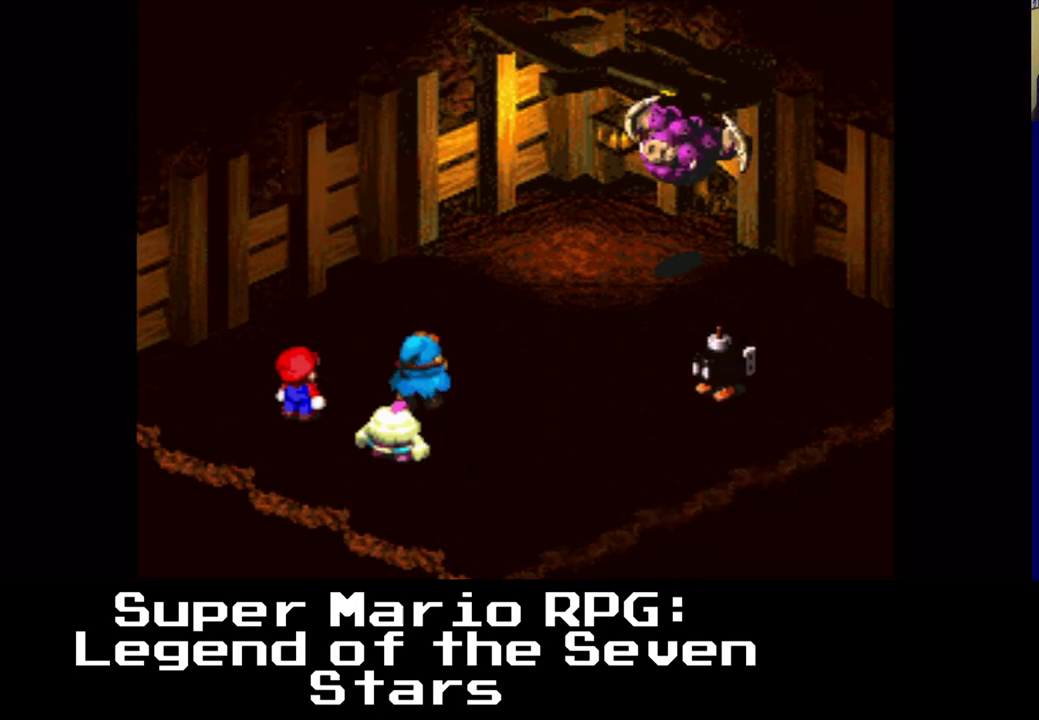
{"buttons": [], "events": [[100, "B", "down"], [250, "B", "up"]]}
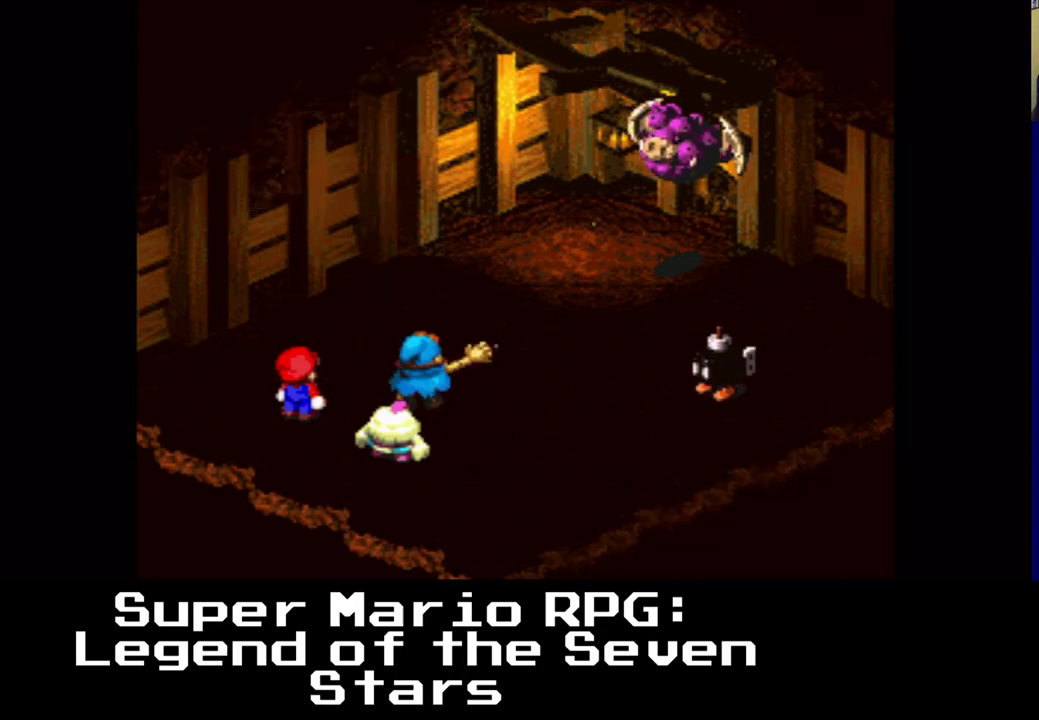
{"buttons": [], "events": []}
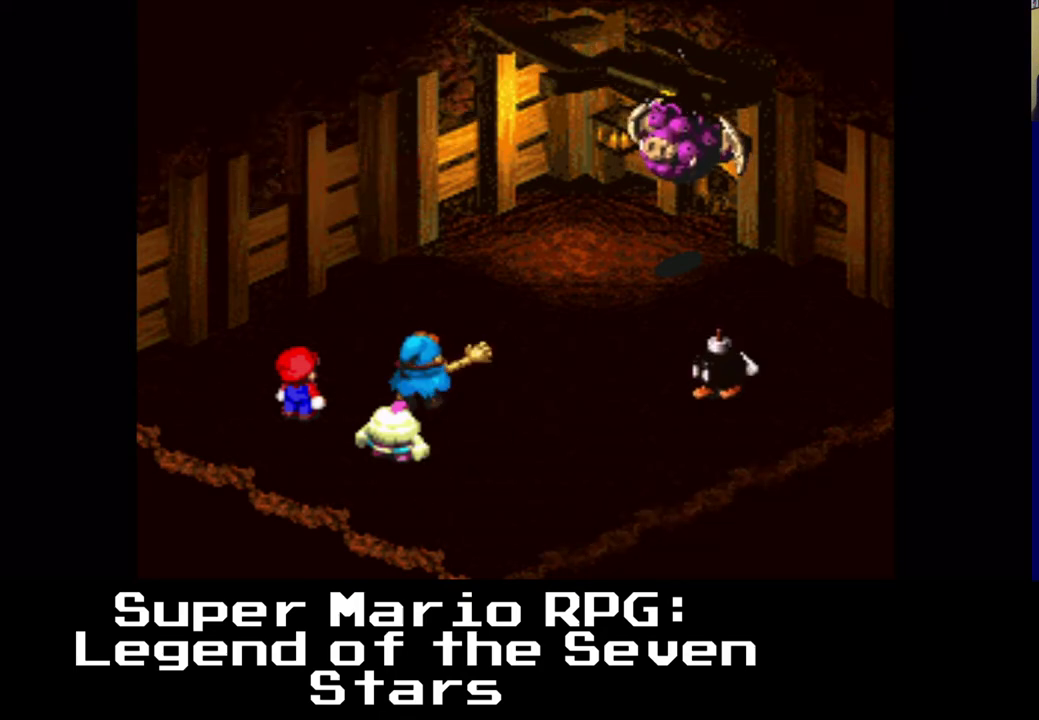
{"buttons": [], "events": [[250, "B", "down"], [483, "B", "up"]]}
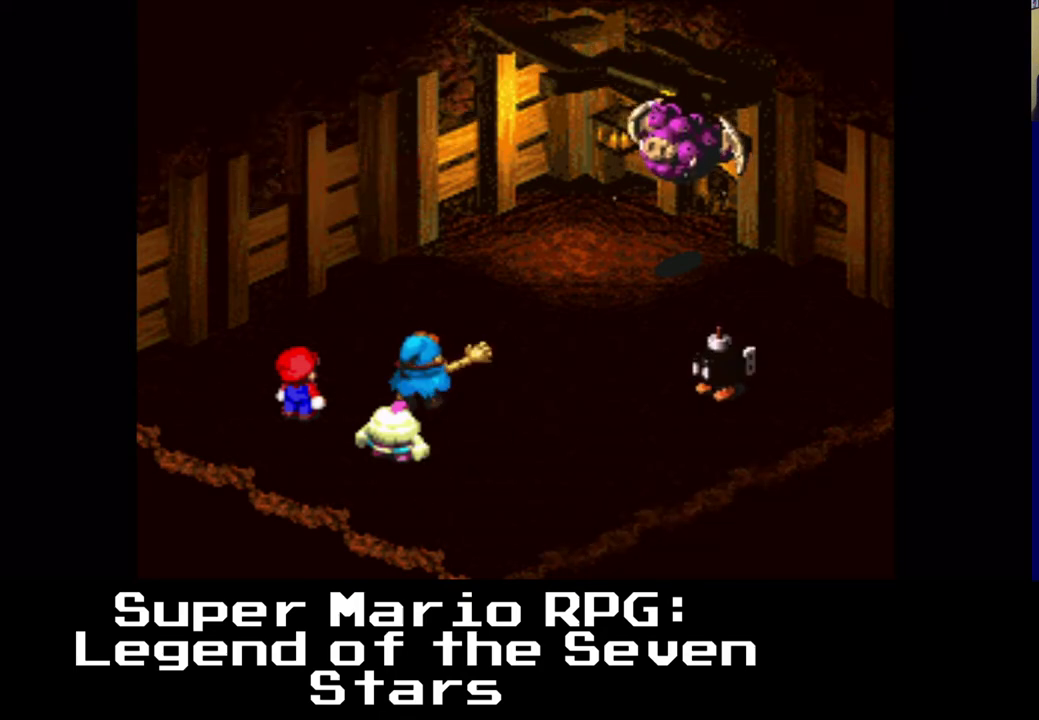
{"buttons": [], "events": []}
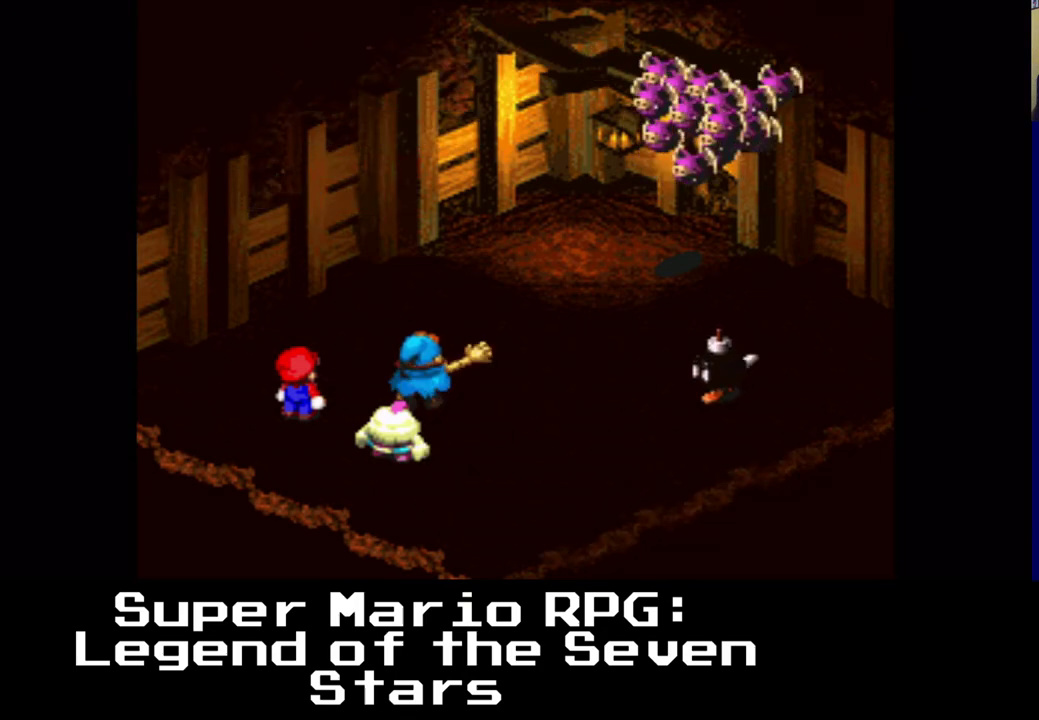
{"buttons": [], "events": []}
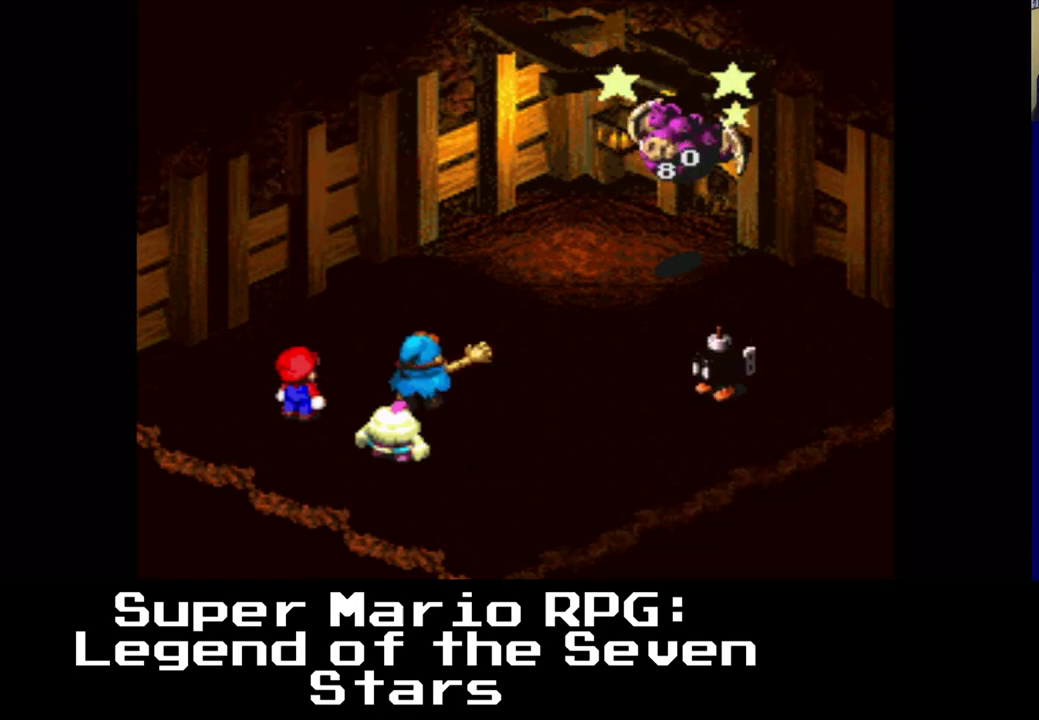
{"buttons": [], "events": []}
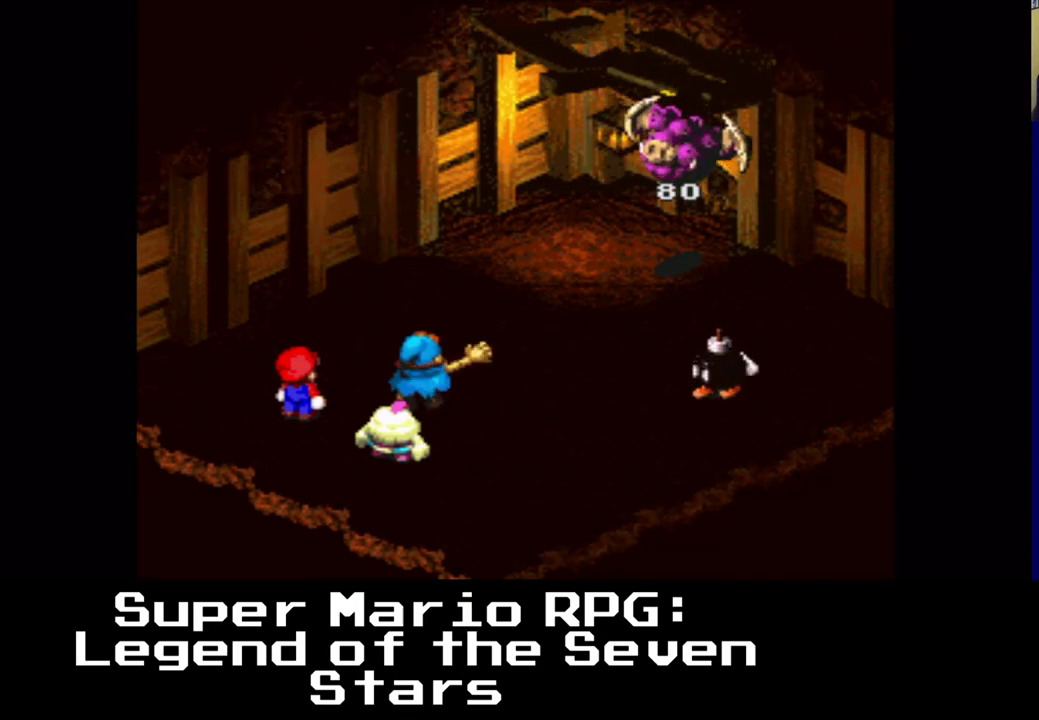
{"buttons": [], "events": []}
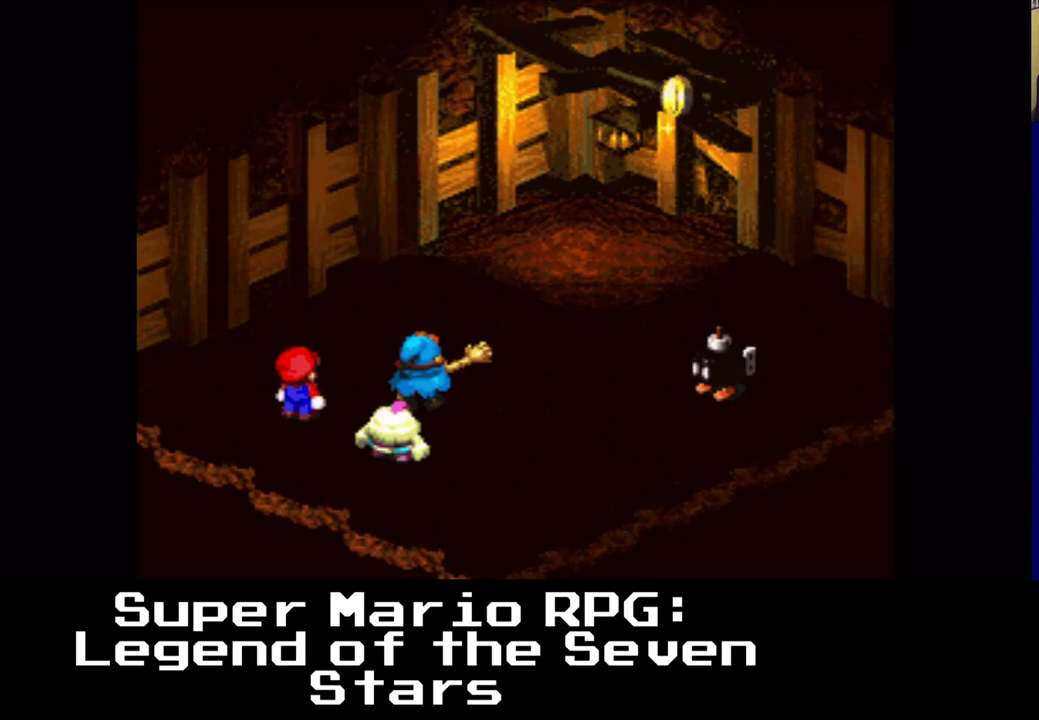
{"buttons": [], "events": []}
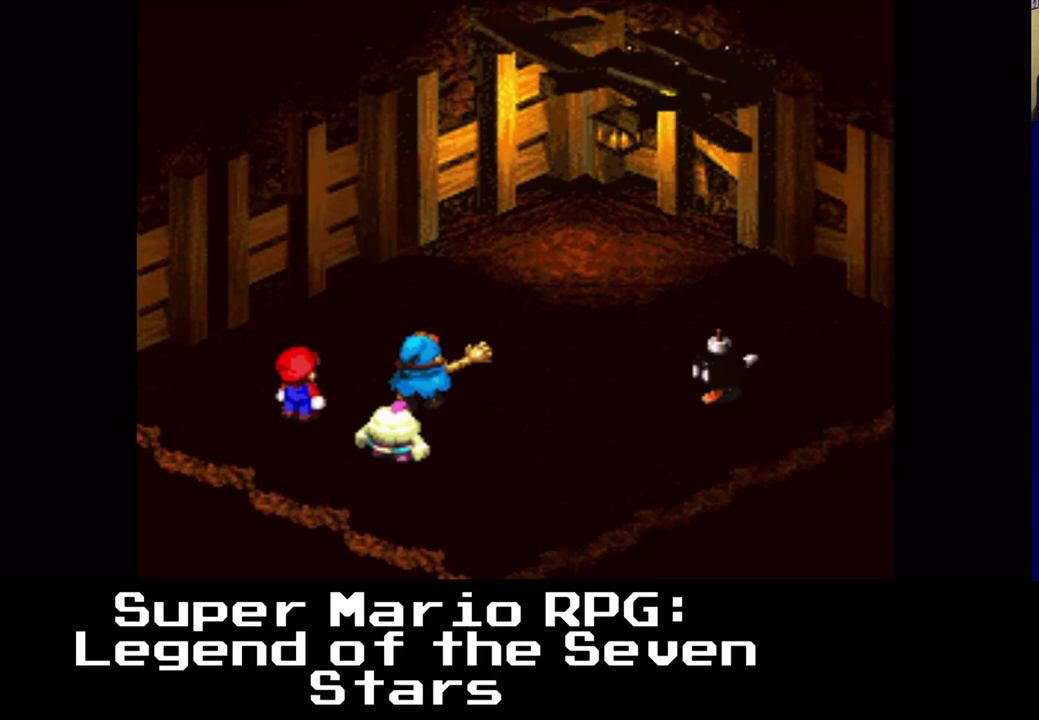
{"buttons": [], "events": []}
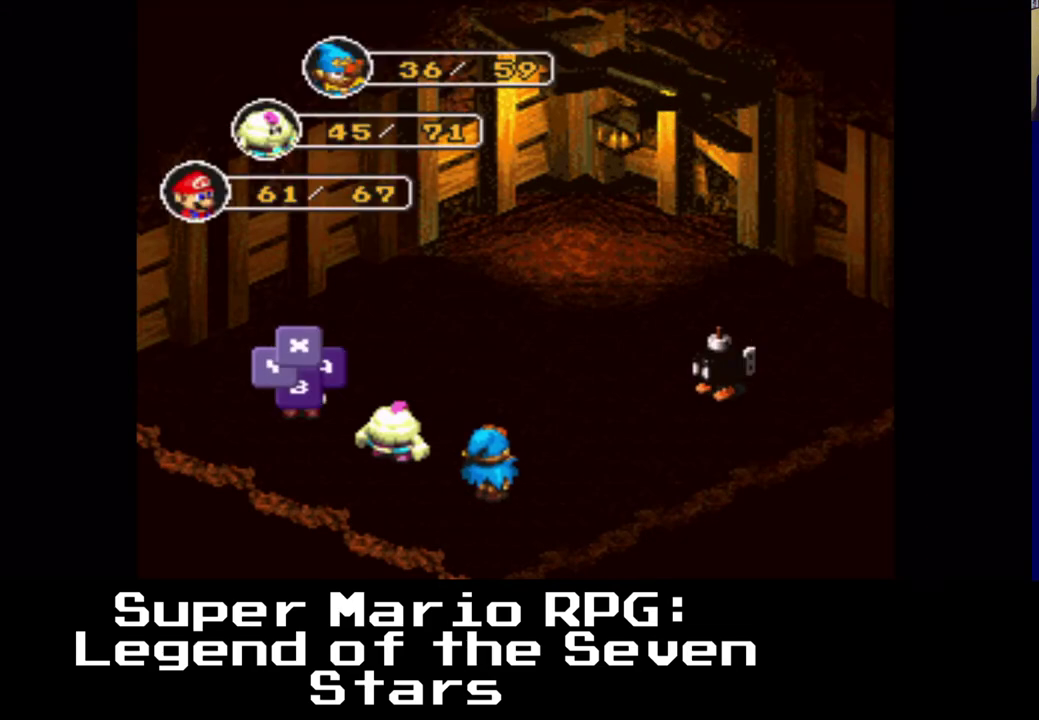
{"buttons": [], "events": [[317, "B", "down"], [483, "B", "up"]]}
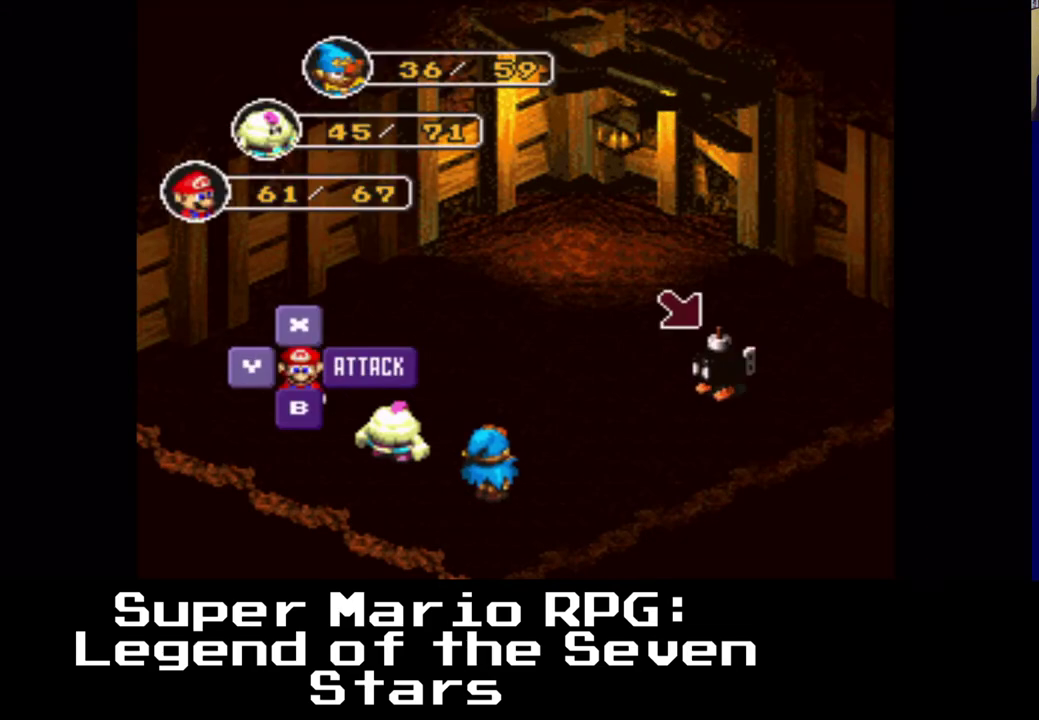
{"buttons": [], "events": [[183, "B", "down"], [333, "B", "up"]]}
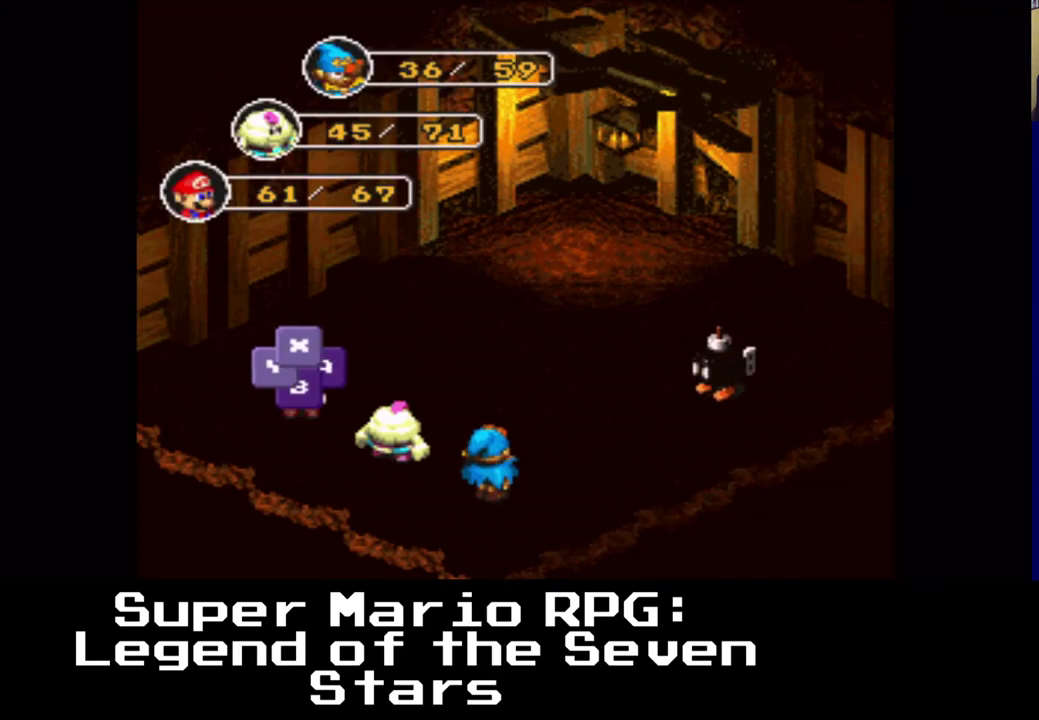
{"buttons": [], "events": []}
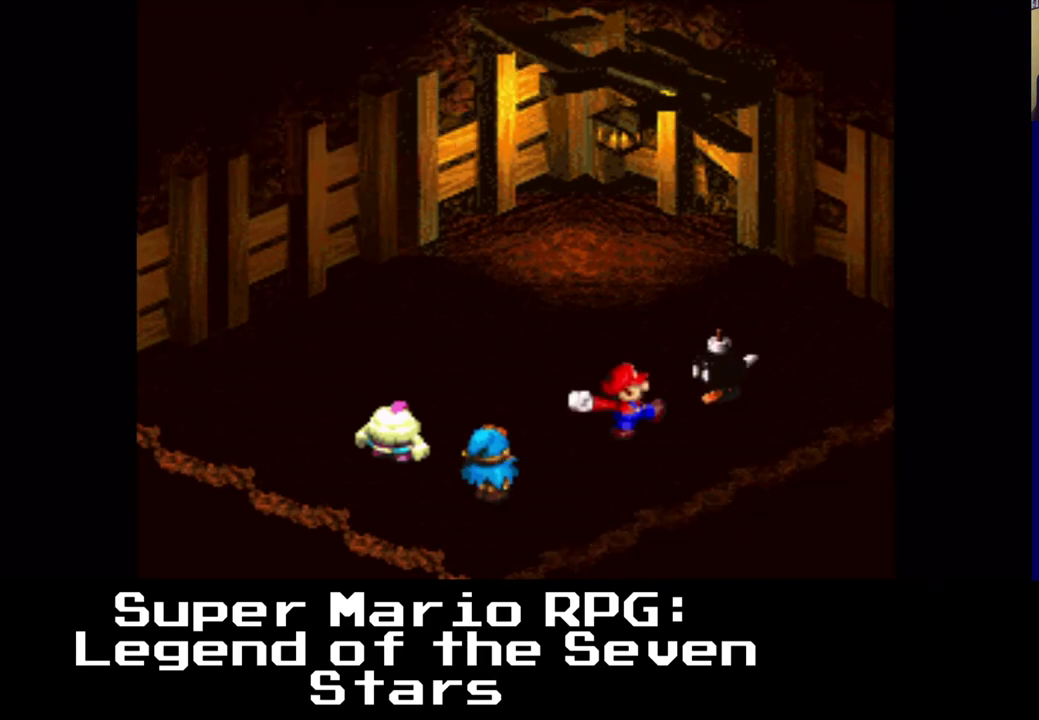
{"buttons": ["B"], "events": [[50, "B", "down"], [267, "B", "up"], [450, "B", "down"]]}
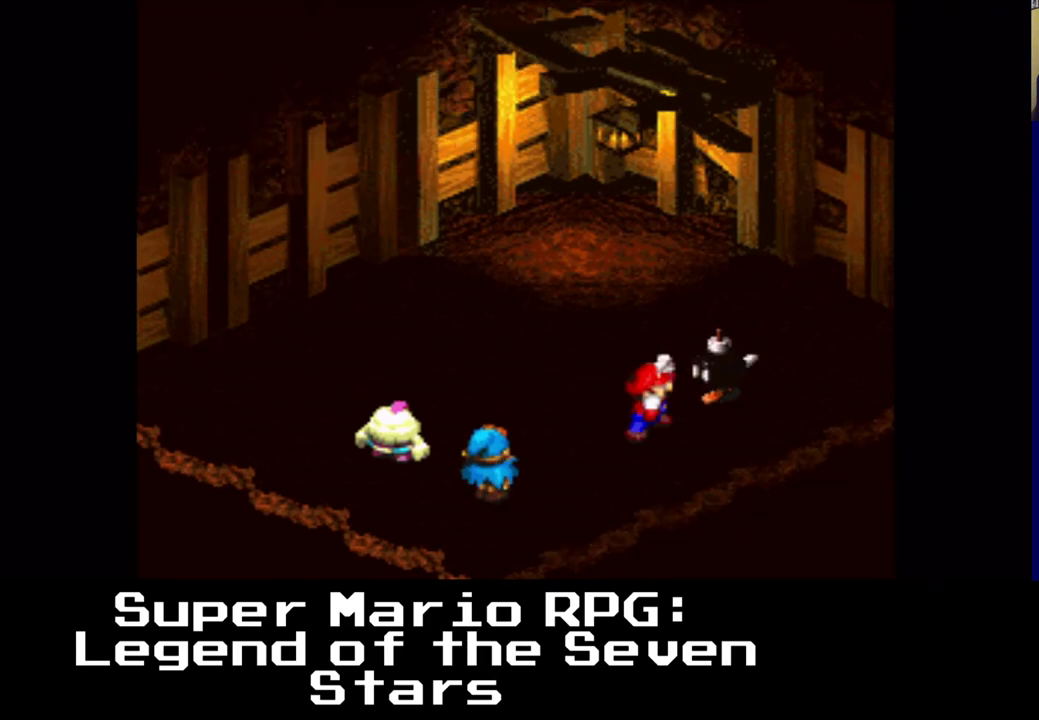
{"buttons": [], "events": [[100, "B", "up"], [117, "B", "down"], [267, "B", "up"]]}